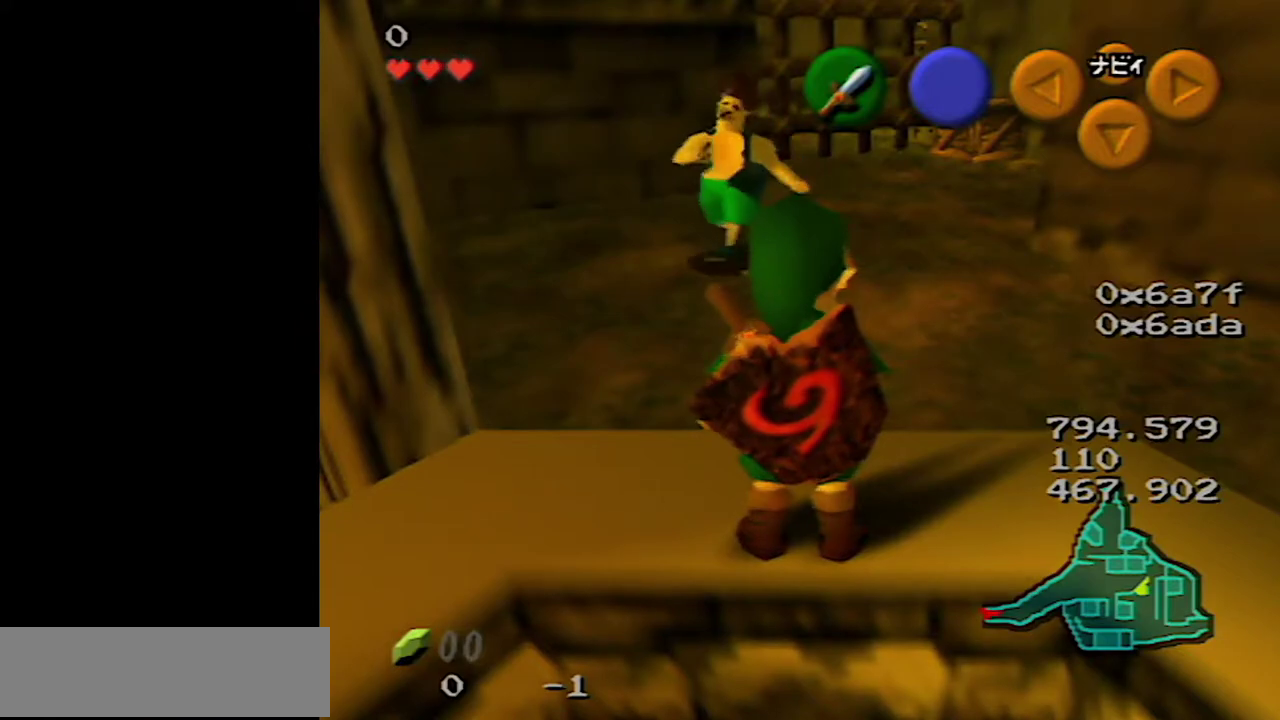
Gameplay with a controller (Nintendo layout); each line is a JSON object with the inputs held at the frame after it. "events" lists button and stick changes between this image and that frame as [ms after this image, input, new state], when the widget could be followed in between. Not read: L3 R3.
{"buttons": ["B"], "left_stick": "center", "events": [[250, "B", "down"], [317, "B", "up"], [483, "B", "down"]]}
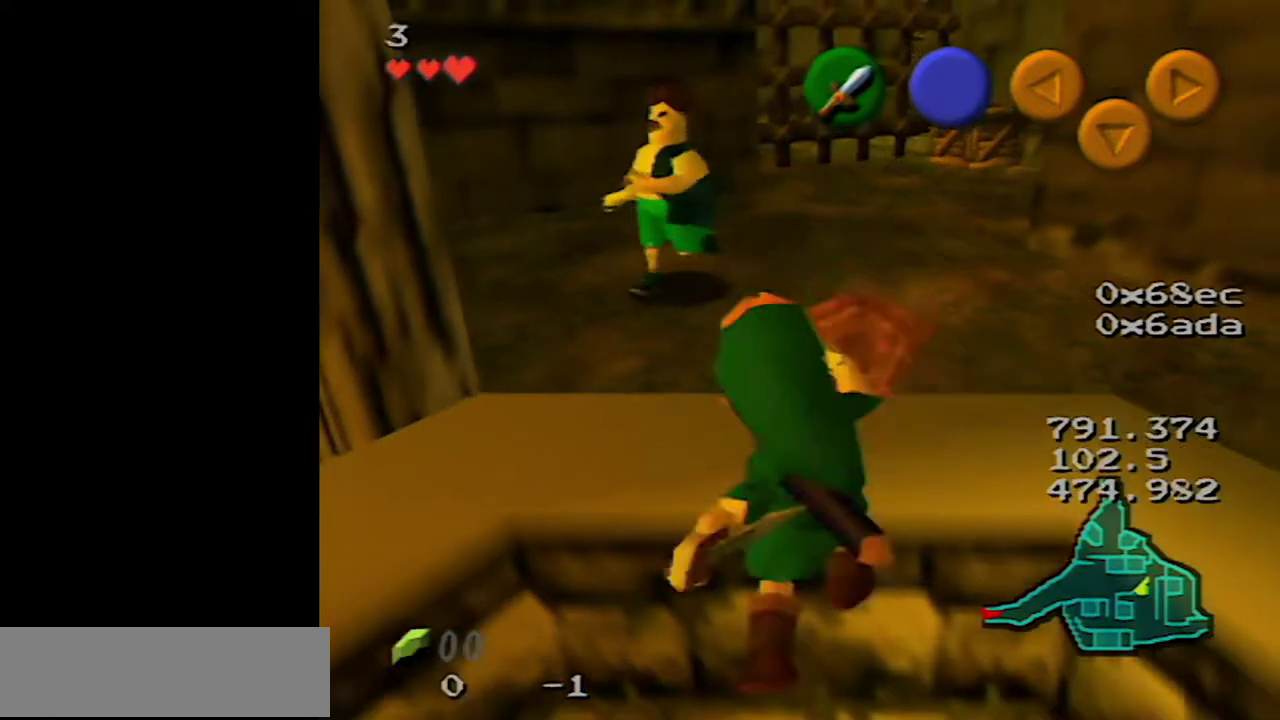
{"buttons": [], "left_stick": "center", "events": [[133, "B", "up"], [267, "B", "down"], [483, "B", "up"]]}
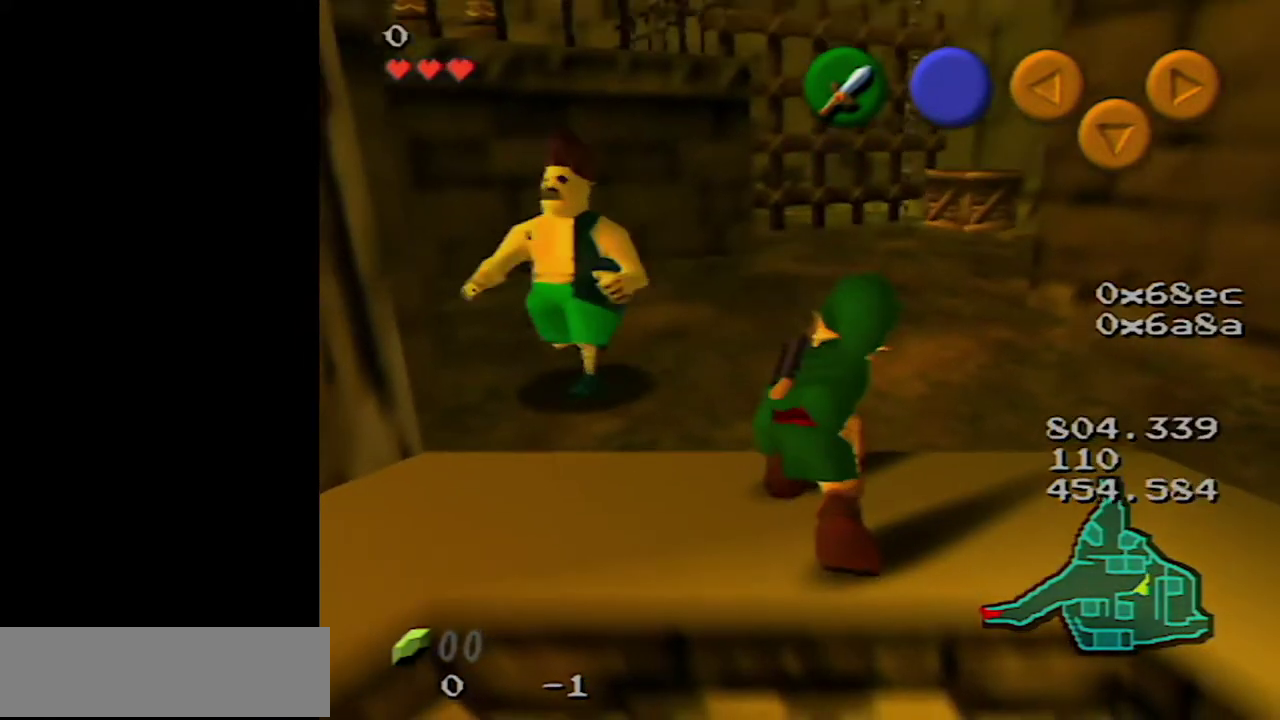
{"buttons": ["C_UP"], "left_stick": "center", "events": [[417, "C_UP", "down"]]}
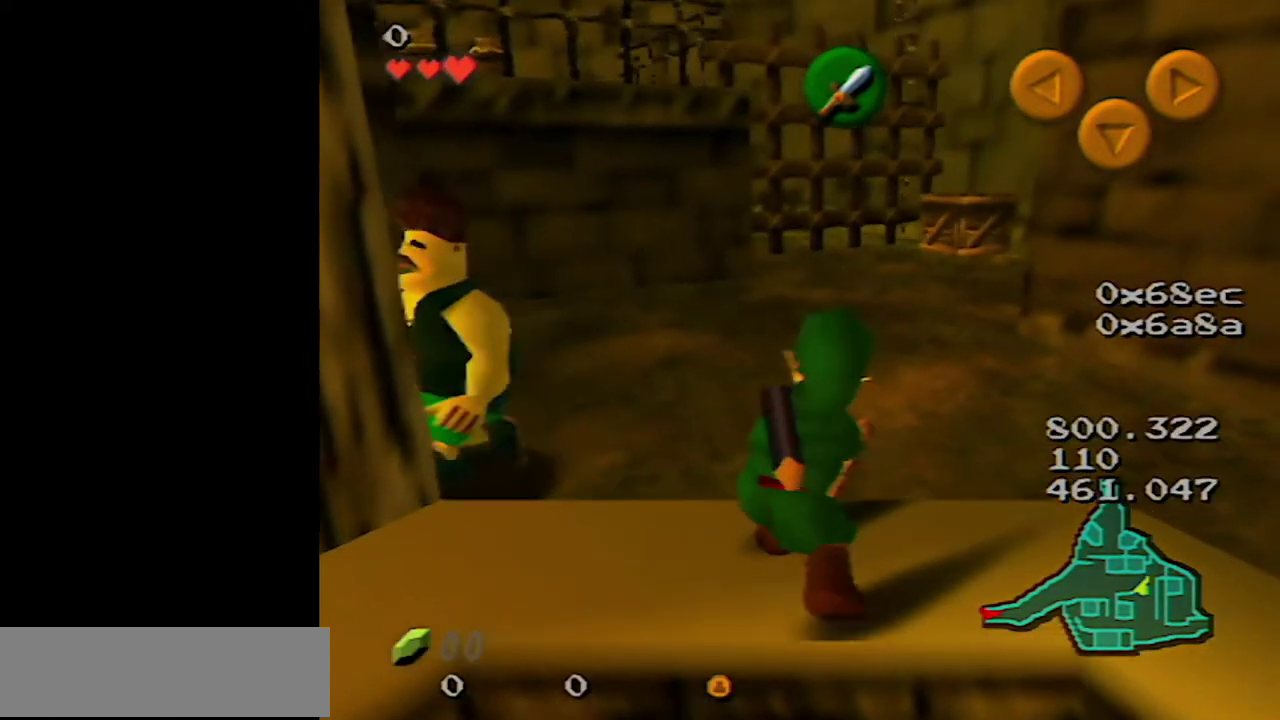
{"buttons": [], "left_stick": "center", "events": [[83, "C_UP", "up"]]}